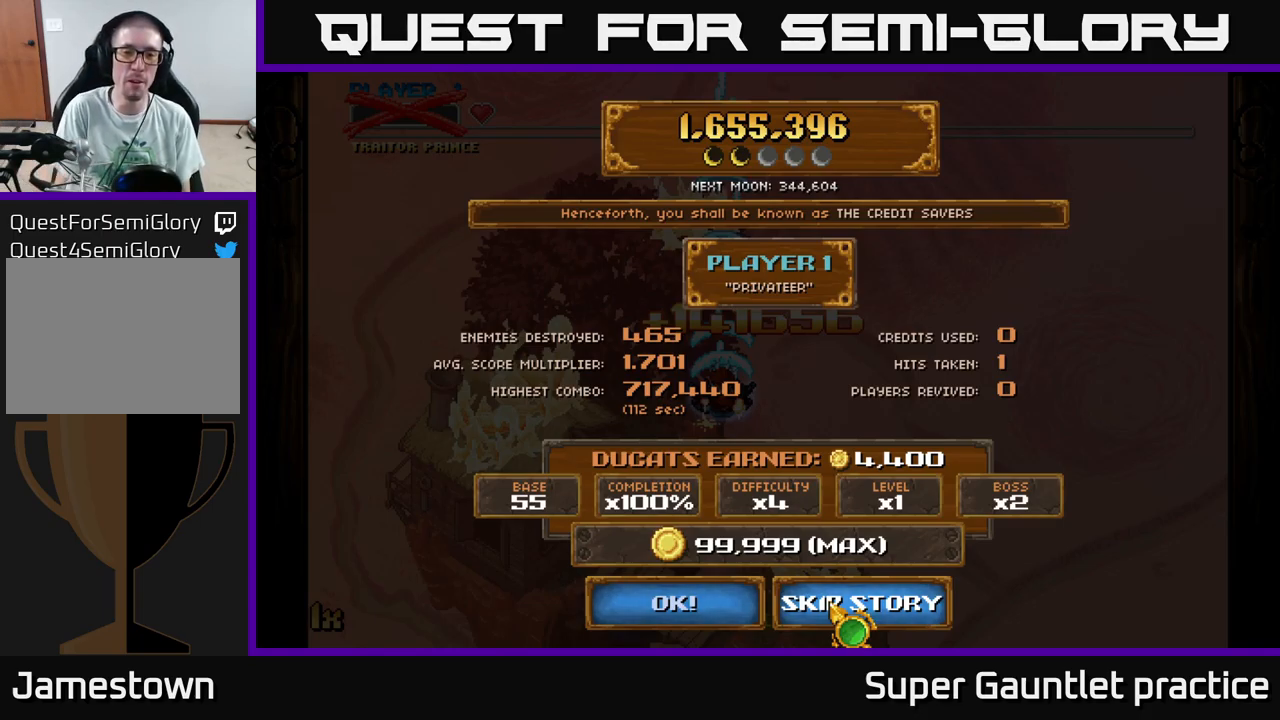
Gameplay with a controller (Xbox layout); each line is a JSON object with the inputs held at the frame after it. "events" lists button and stick changes between this image and that frame as [ms after this image, input, new state], when the widget could be followed in between. Not read: right_stick.
{"buttons": [], "left_stick": "center", "events": [[267, "A", "down"], [384, "A", "up"]]}
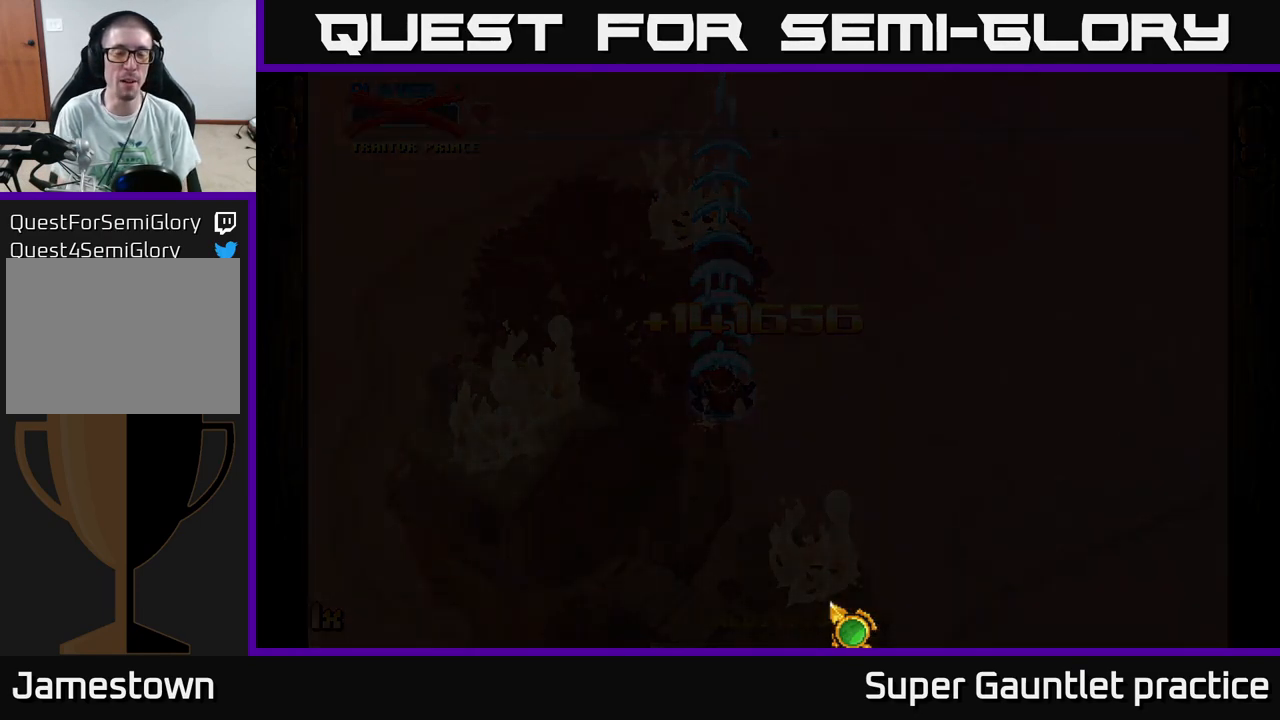
{"buttons": [], "left_stick": "center", "events": []}
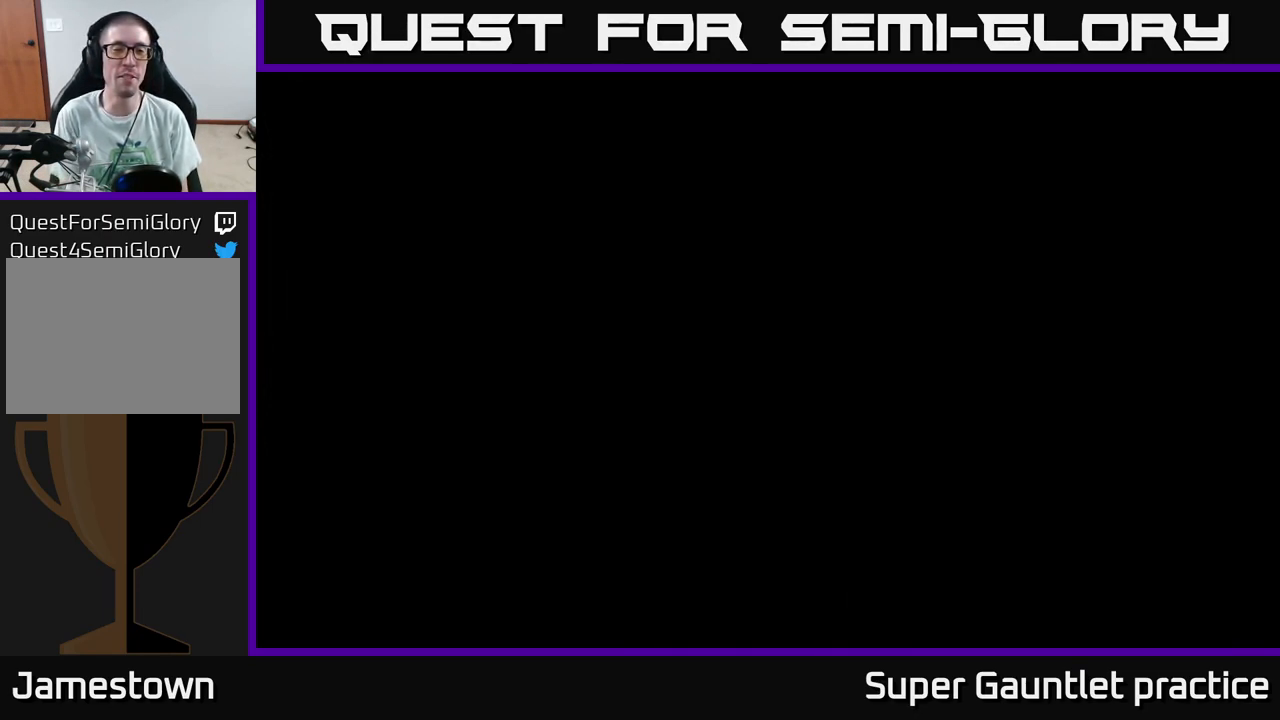
{"buttons": [], "left_stick": "center", "events": []}
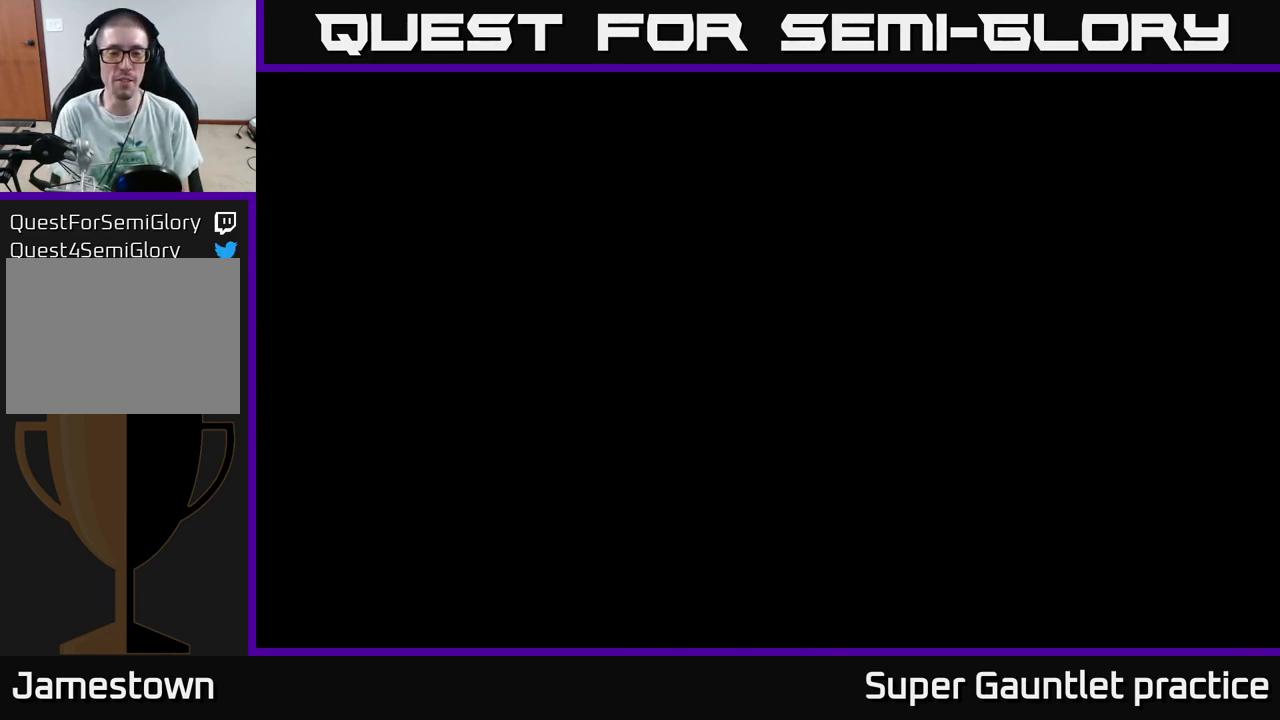
{"buttons": [], "left_stick": "center", "events": []}
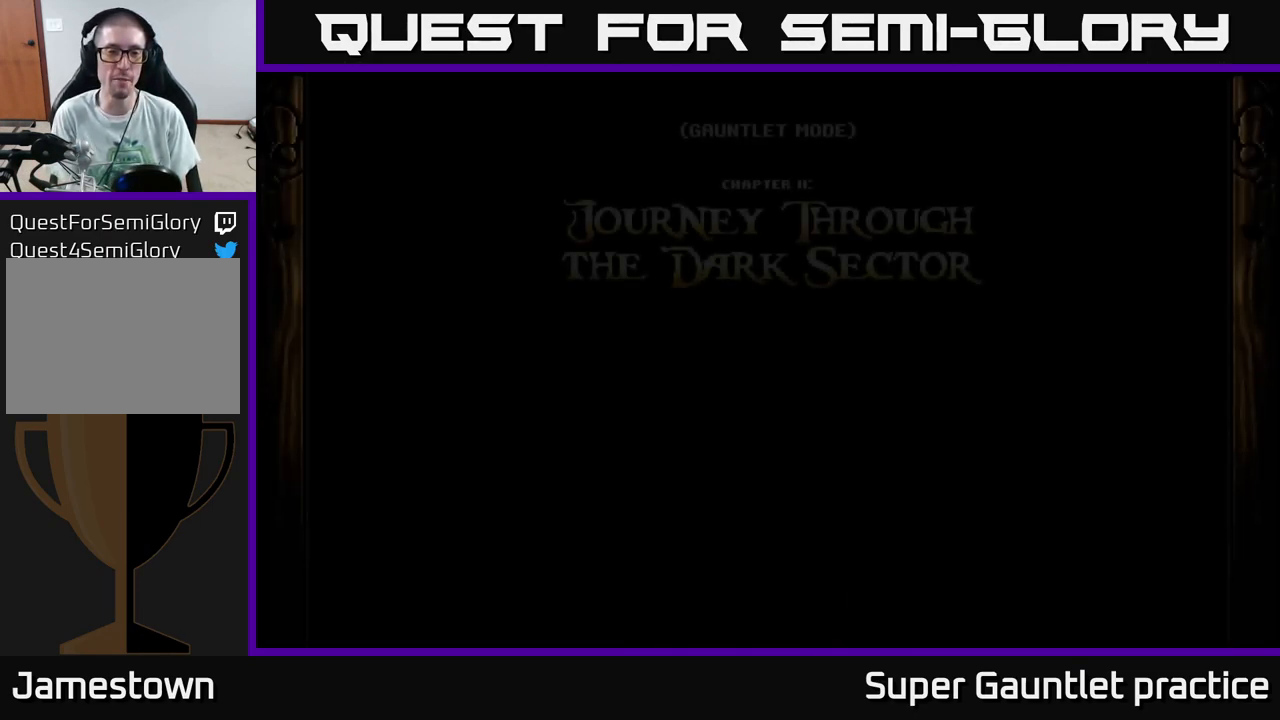
{"buttons": [], "left_stick": "center", "events": [[184, "A", "down"], [300, "A", "up"], [400, "A", "down"], [467, "A", "up"]]}
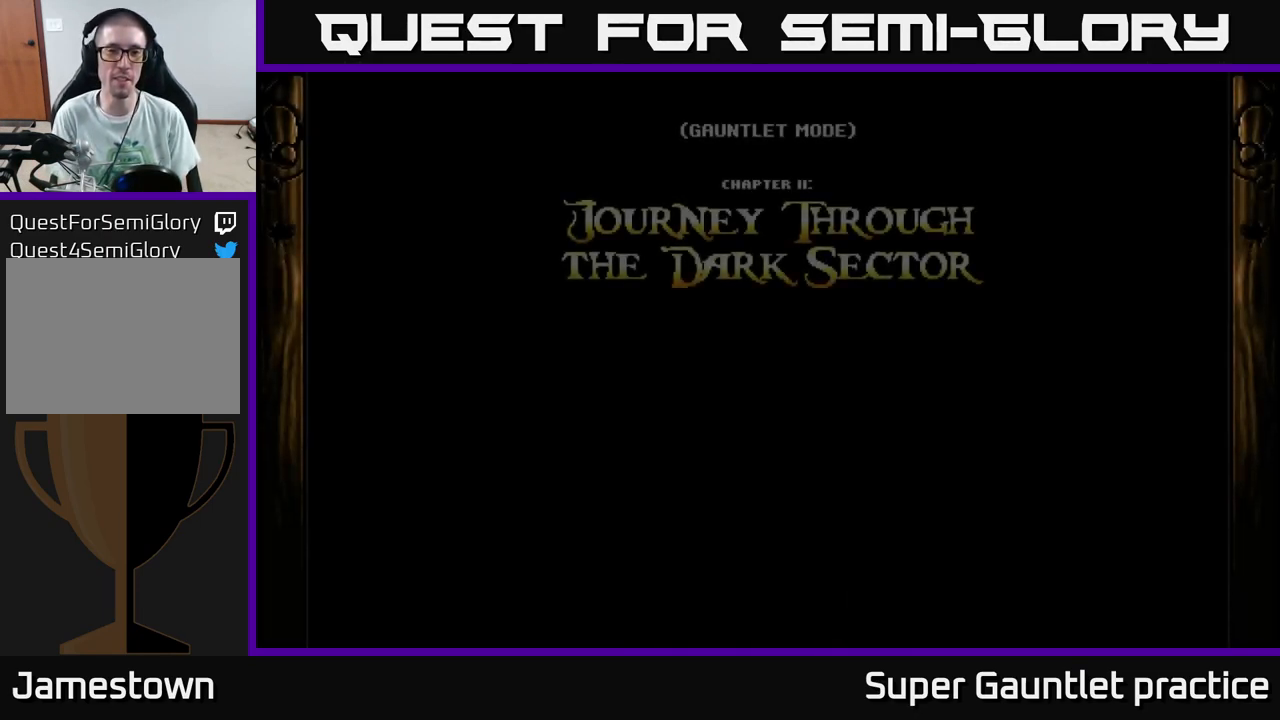
{"buttons": ["A"], "left_stick": "center", "events": [[67, "A", "down"], [150, "A", "up"], [250, "A", "down"], [300, "A", "up"], [434, "A", "down"]]}
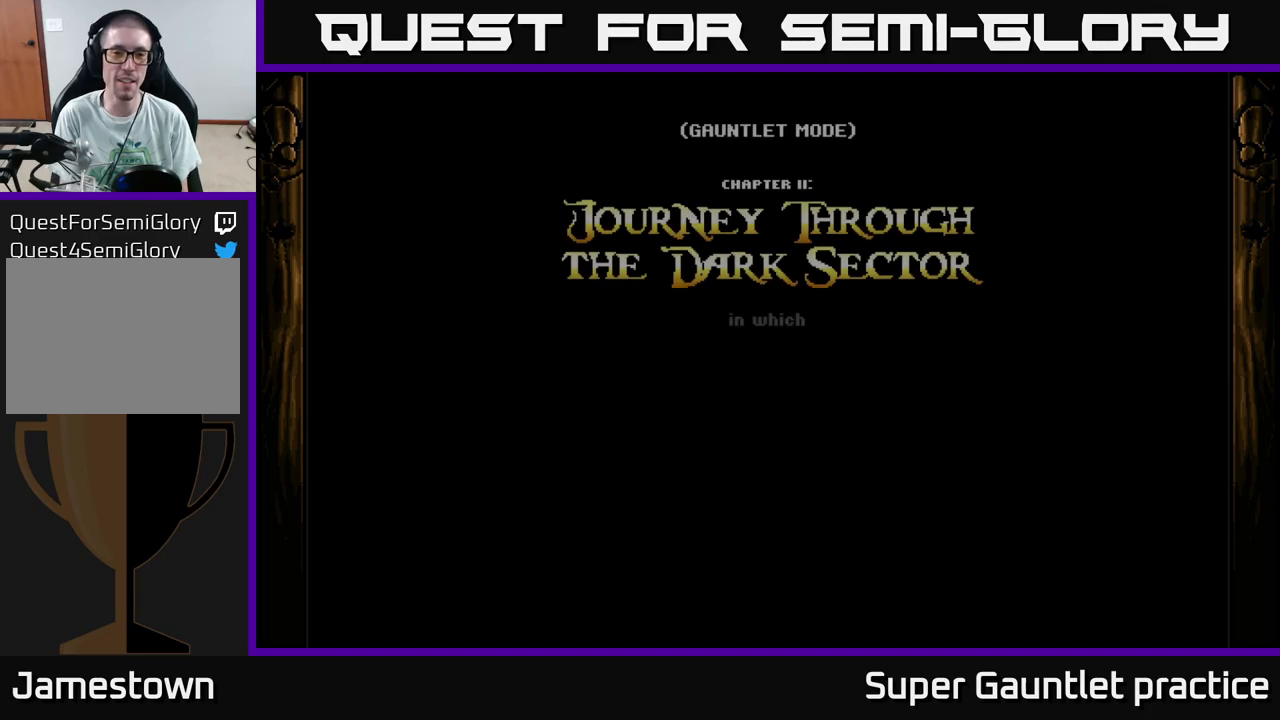
{"buttons": [], "left_stick": "center", "events": [[33, "A", "up"]]}